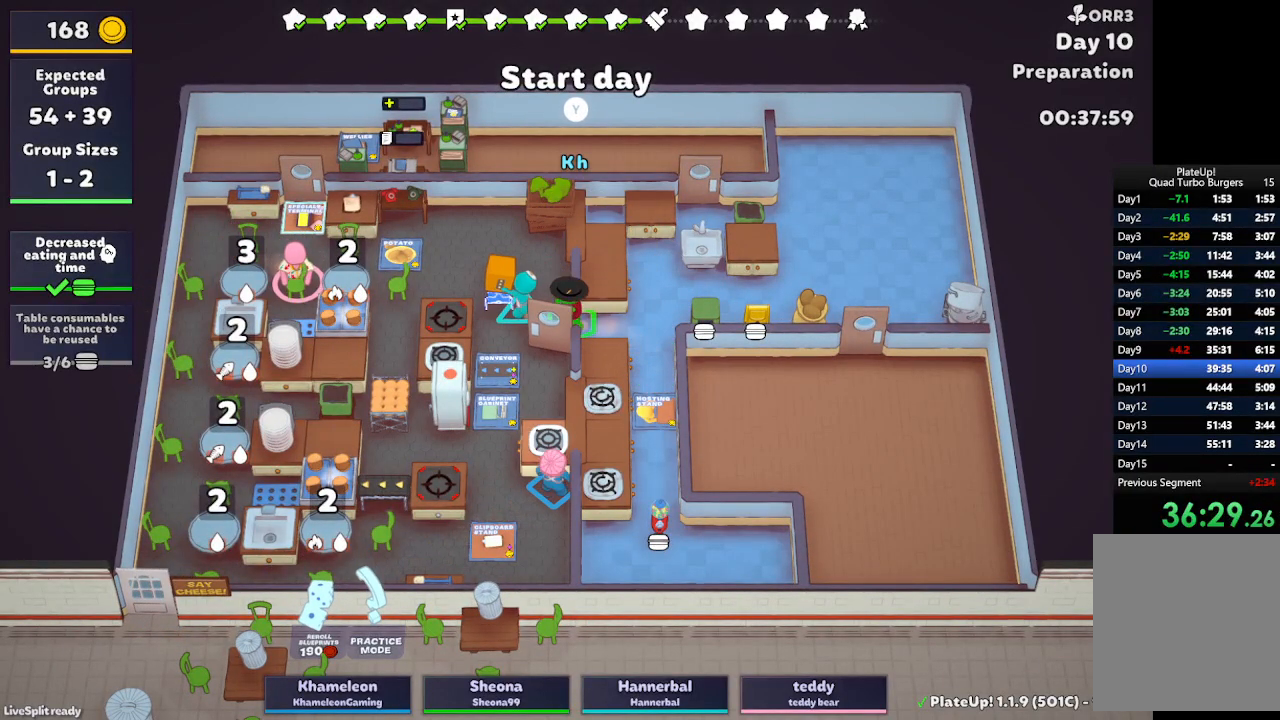
Gameplay with a controller (Xbox layout); each line is a JSON object with the inputs held at the frame after it. "button_events" lists button changes between this image and that frame as [ms after this image, input, new state], when the widget could be followed in between (sticks are given only as held states). Not read: L3 R3 right_stick.
{"buttons": ["R1"], "left_stick": "down", "button_events": []}
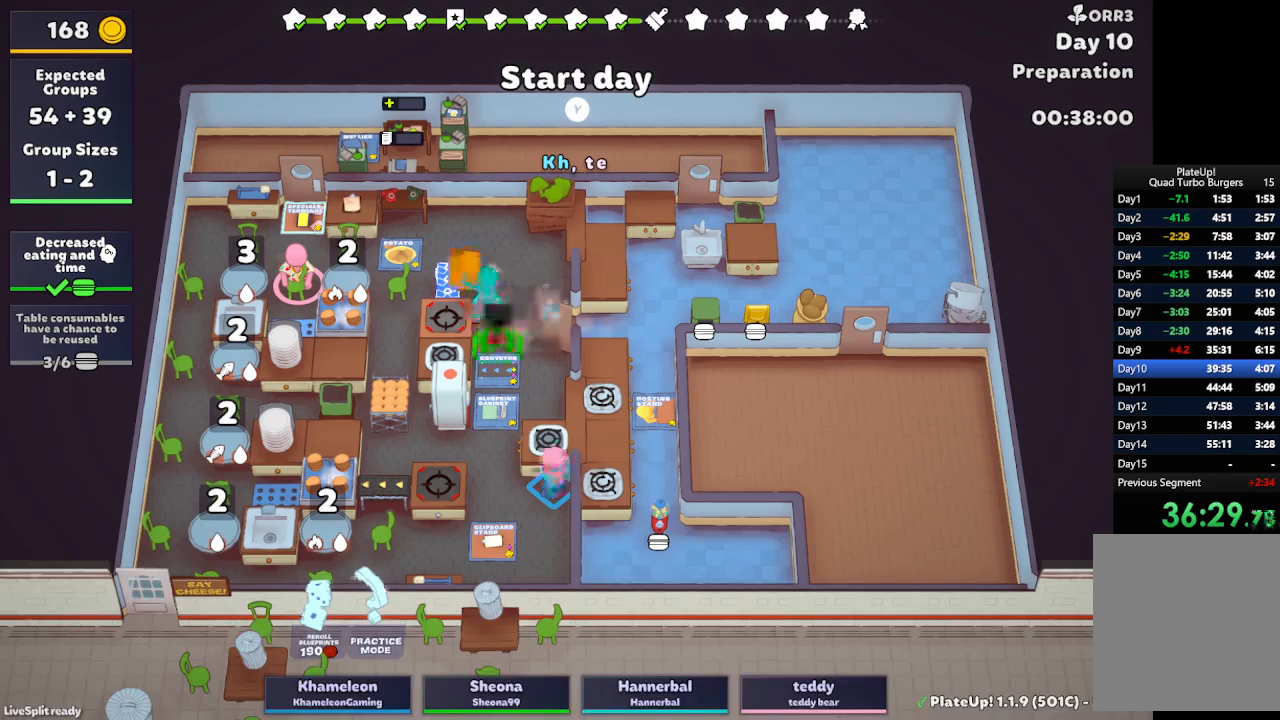
{"buttons": ["R1"], "left_stick": "up-left", "button_events": []}
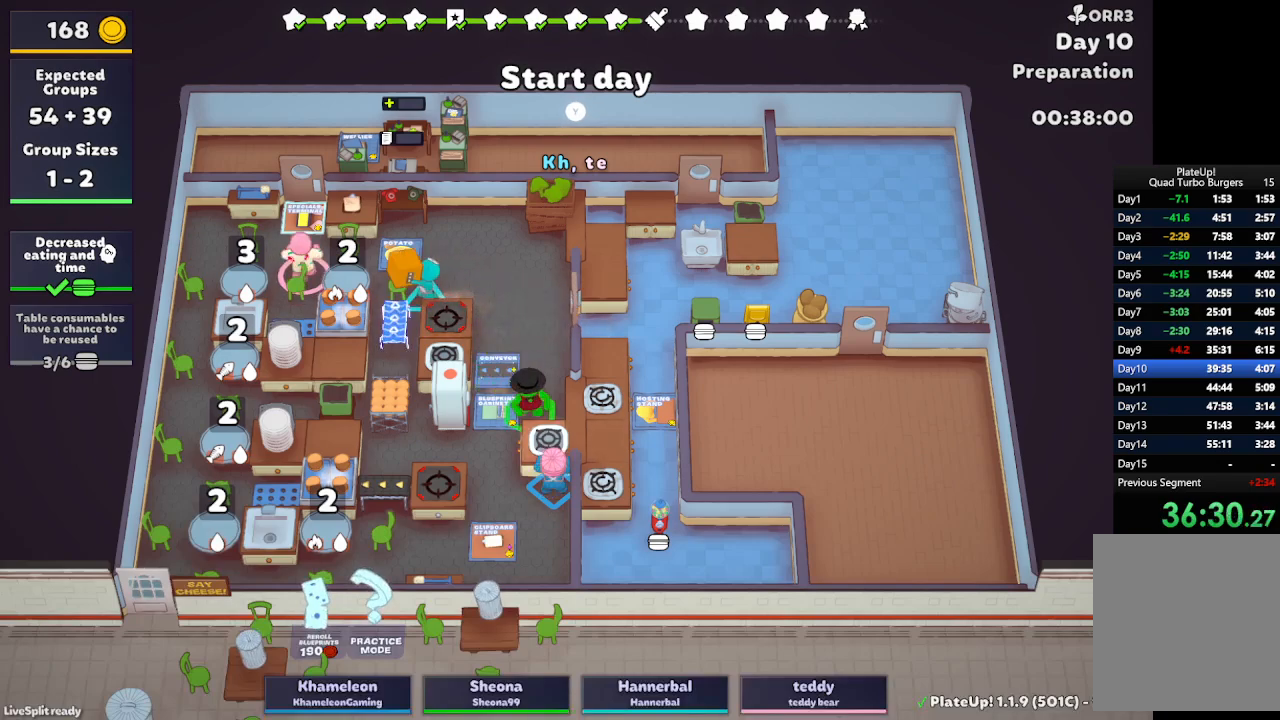
{"buttons": ["R1"], "left_stick": "up-left", "button_events": []}
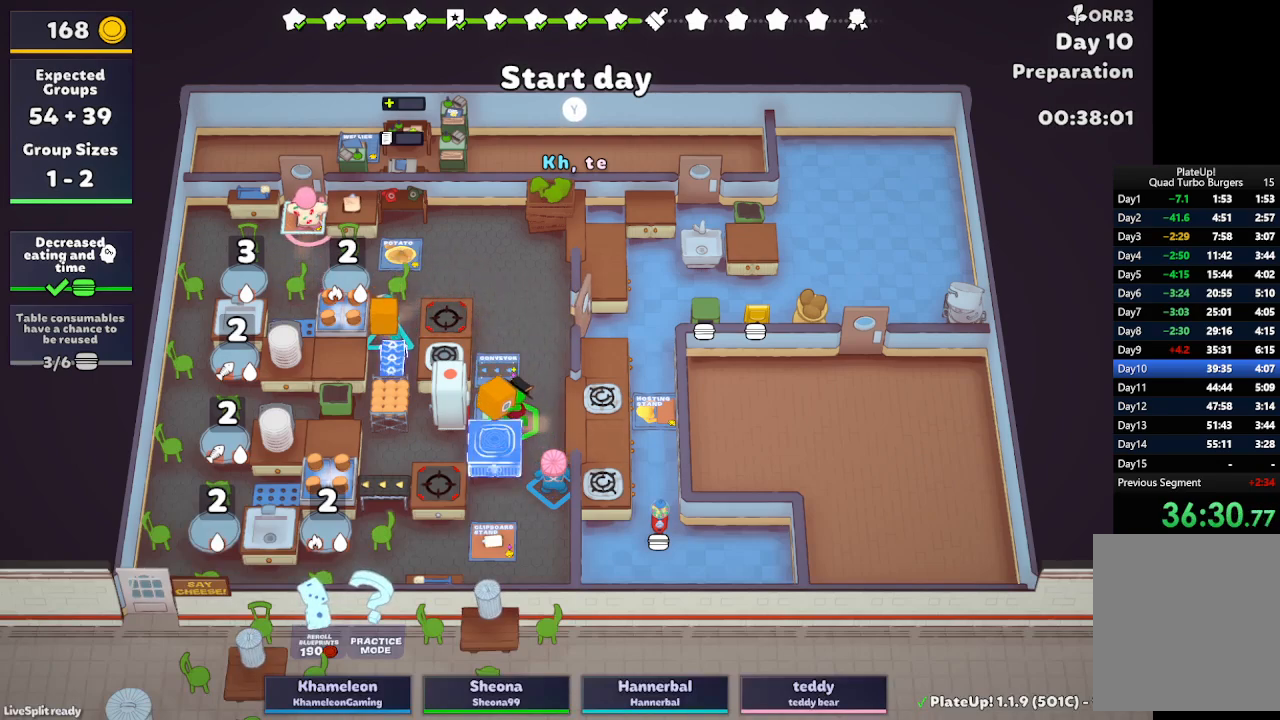
{"buttons": ["R1"], "left_stick": "up-left", "button_events": []}
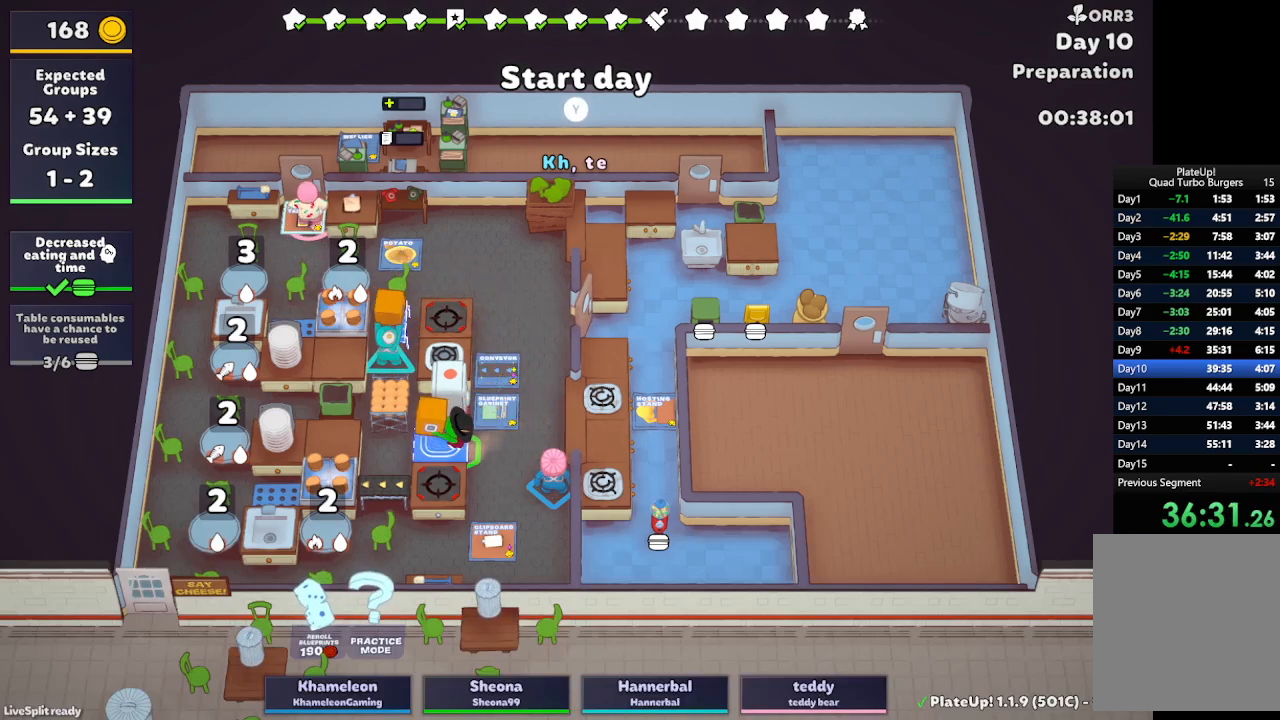
{"buttons": ["R1"], "left_stick": "up-left", "button_events": []}
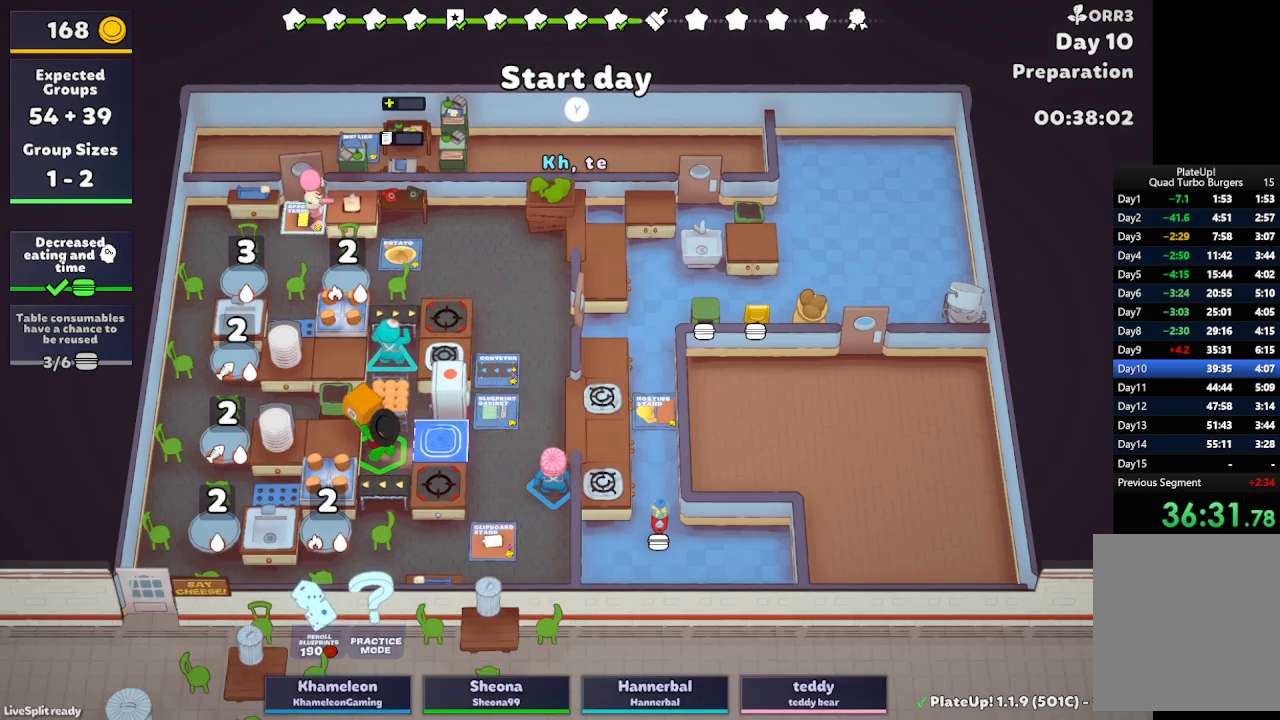
{"buttons": [], "left_stick": "down-left", "button_events": [[283, "R1", "up"]]}
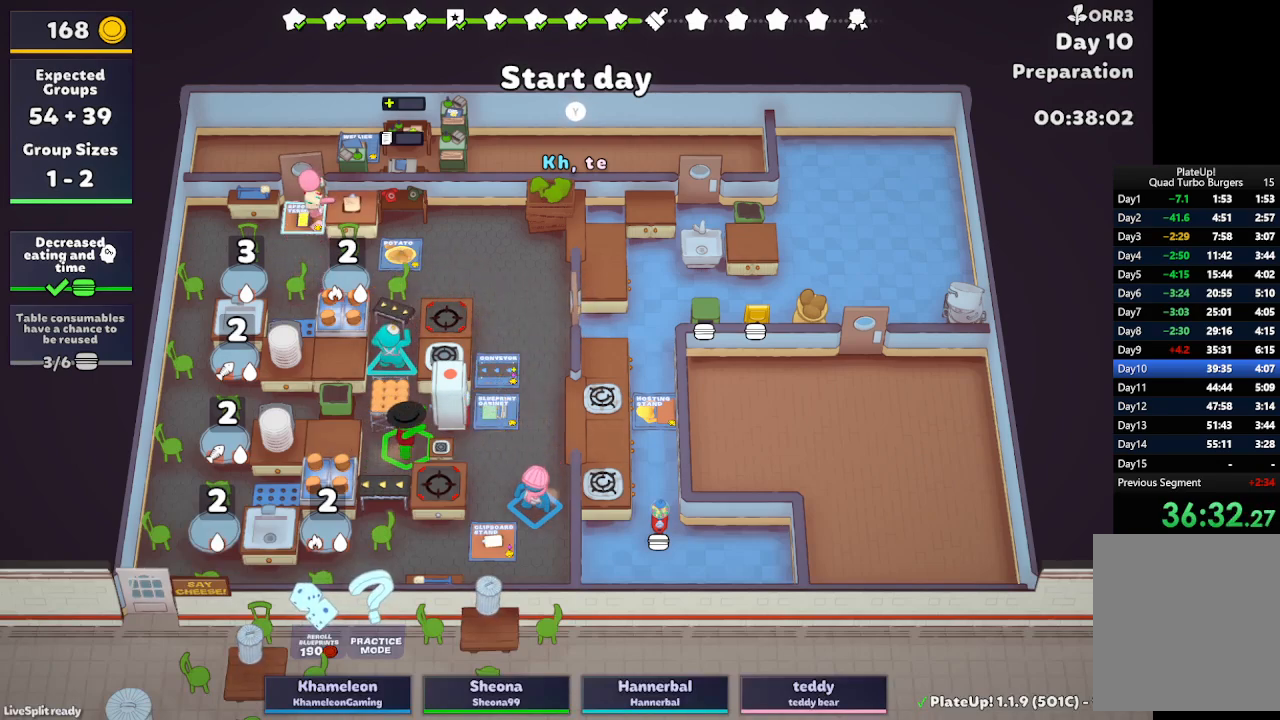
{"buttons": ["Y"], "left_stick": "down-left", "button_events": [[450, "Y", "down"]]}
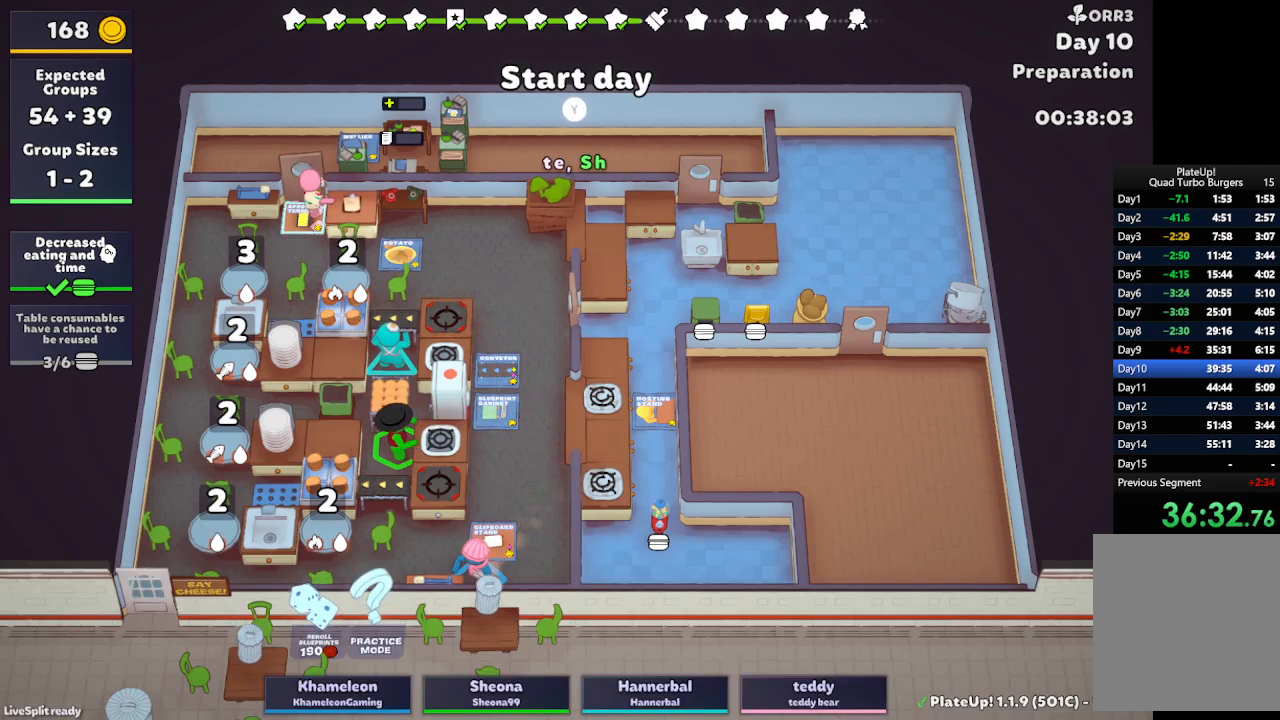
{"buttons": ["R1"], "left_stick": "left", "button_events": [[33, "Y", "up"], [300, "R1", "down"], [383, "Y", "down"], [467, "Y", "up"]]}
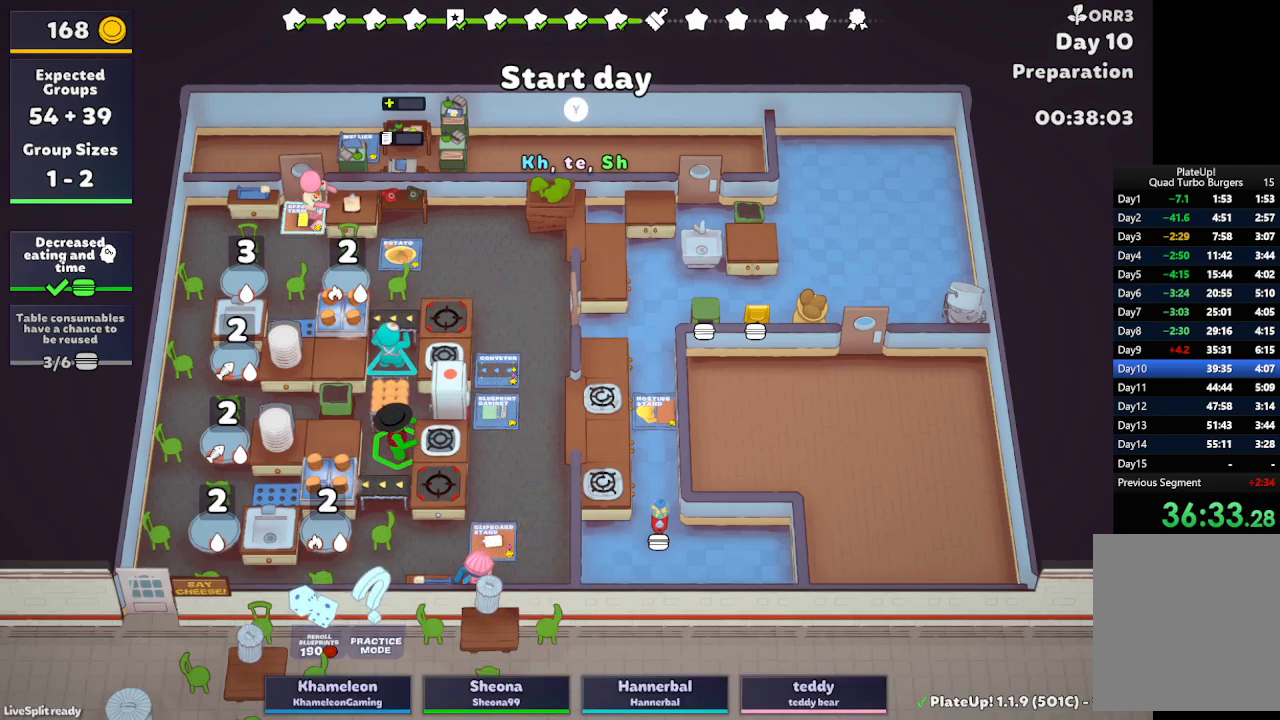
{"buttons": [], "left_stick": "left", "button_events": [[183, "R1", "up"]]}
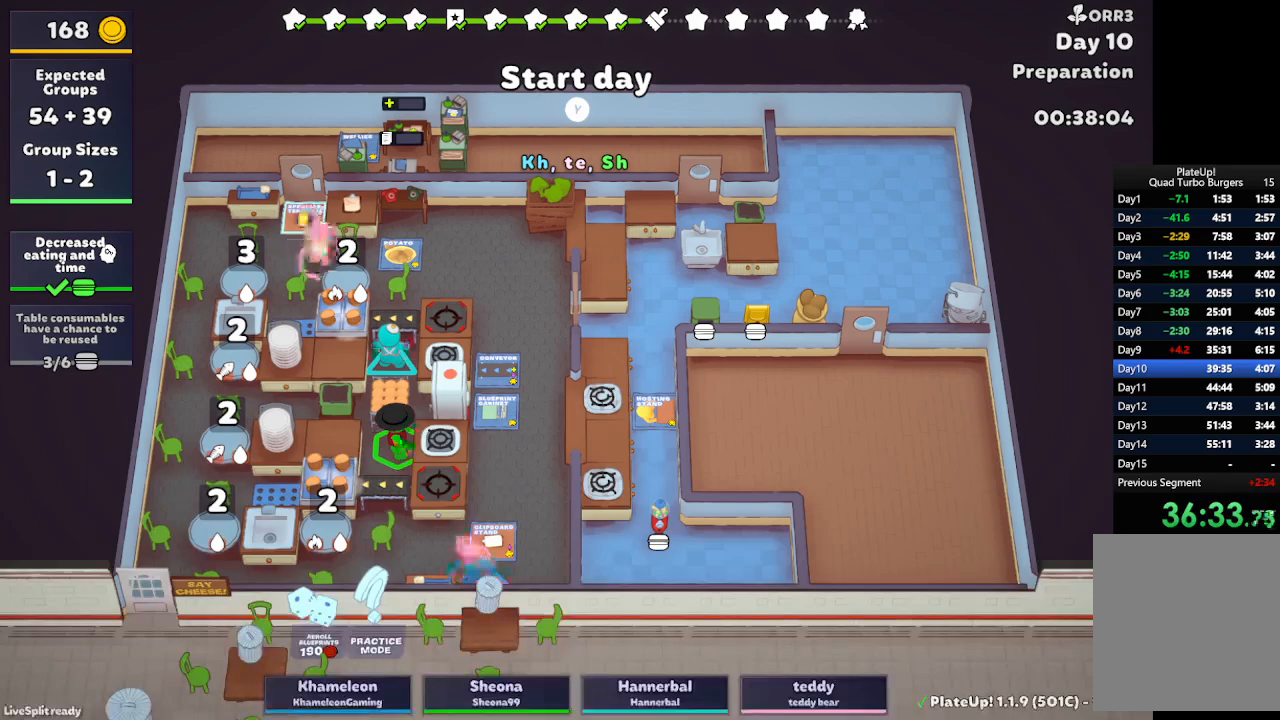
{"buttons": ["R1"], "left_stick": "left", "button_events": [[233, "R1", "down"]]}
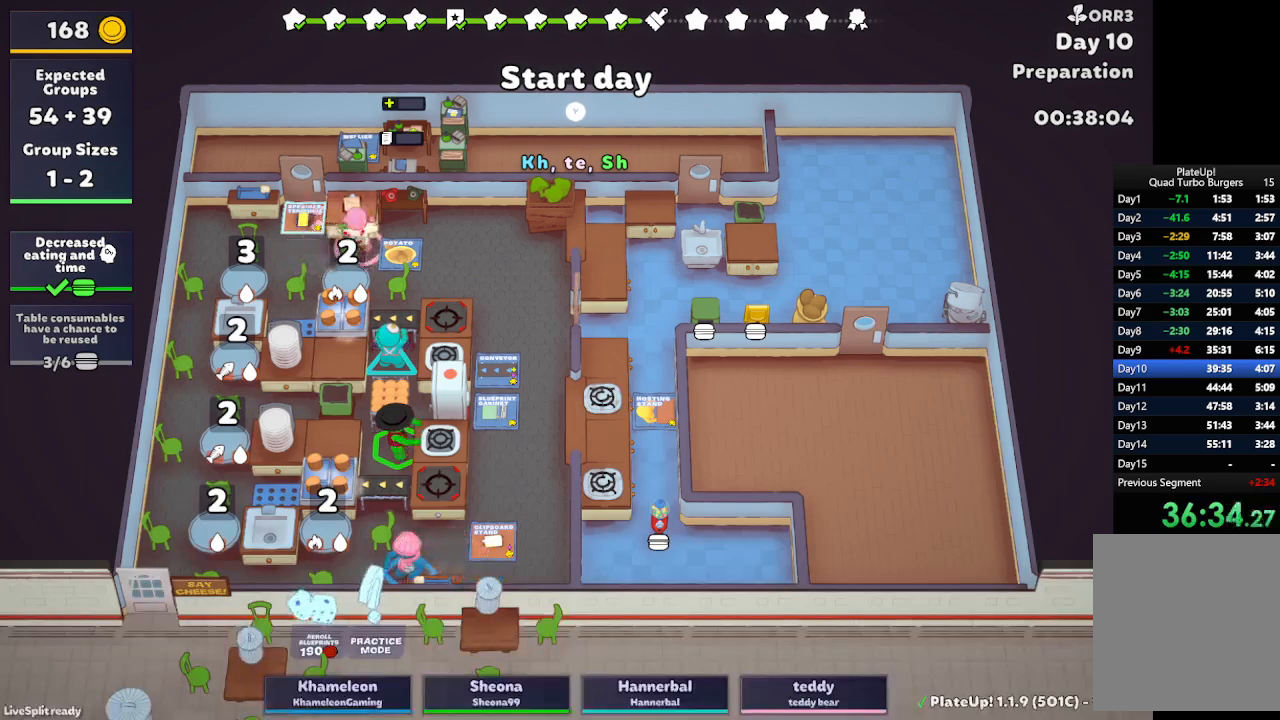
{"buttons": ["R1"], "left_stick": "left", "button_events": []}
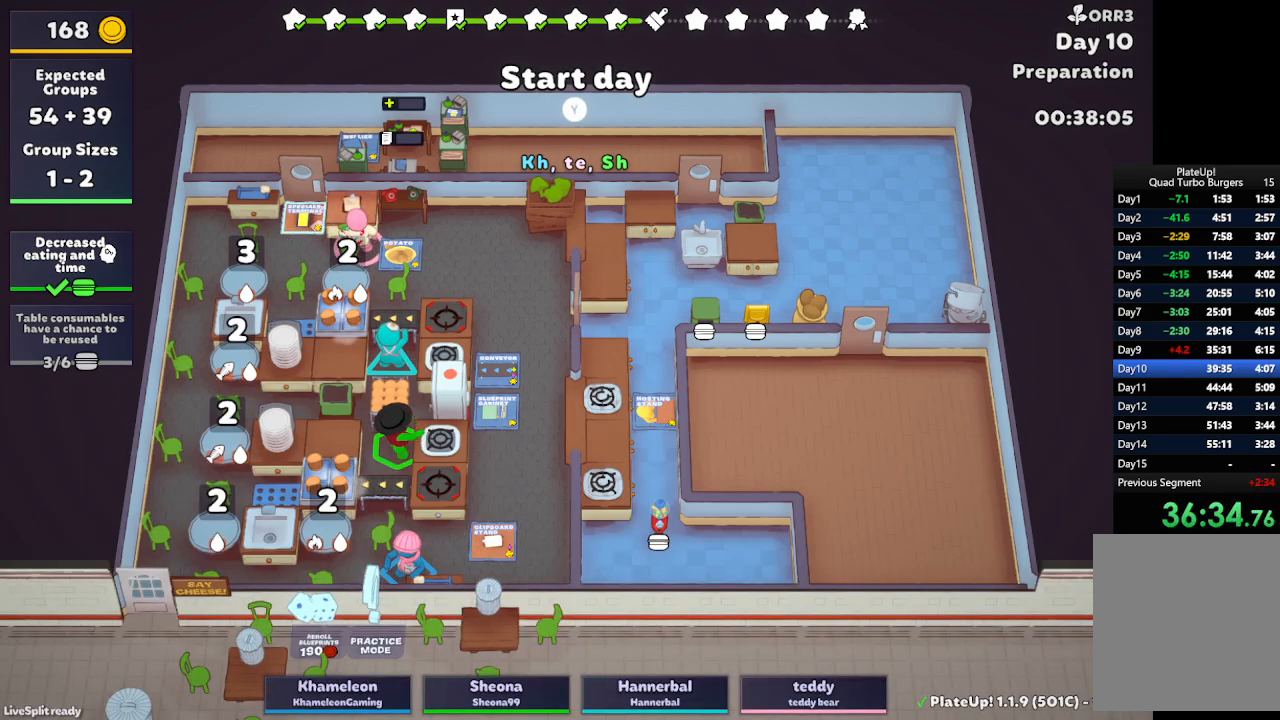
{"buttons": ["R1"], "left_stick": "left", "button_events": []}
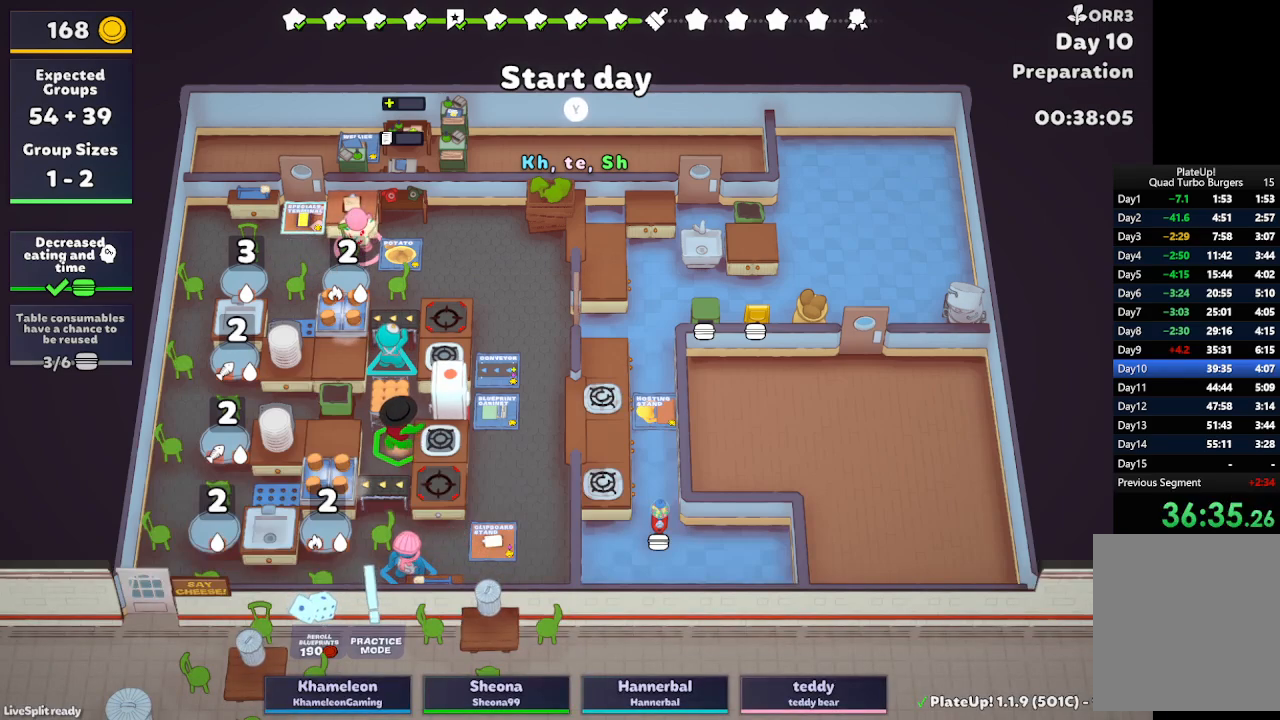
{"buttons": ["R1"], "left_stick": "left", "button_events": []}
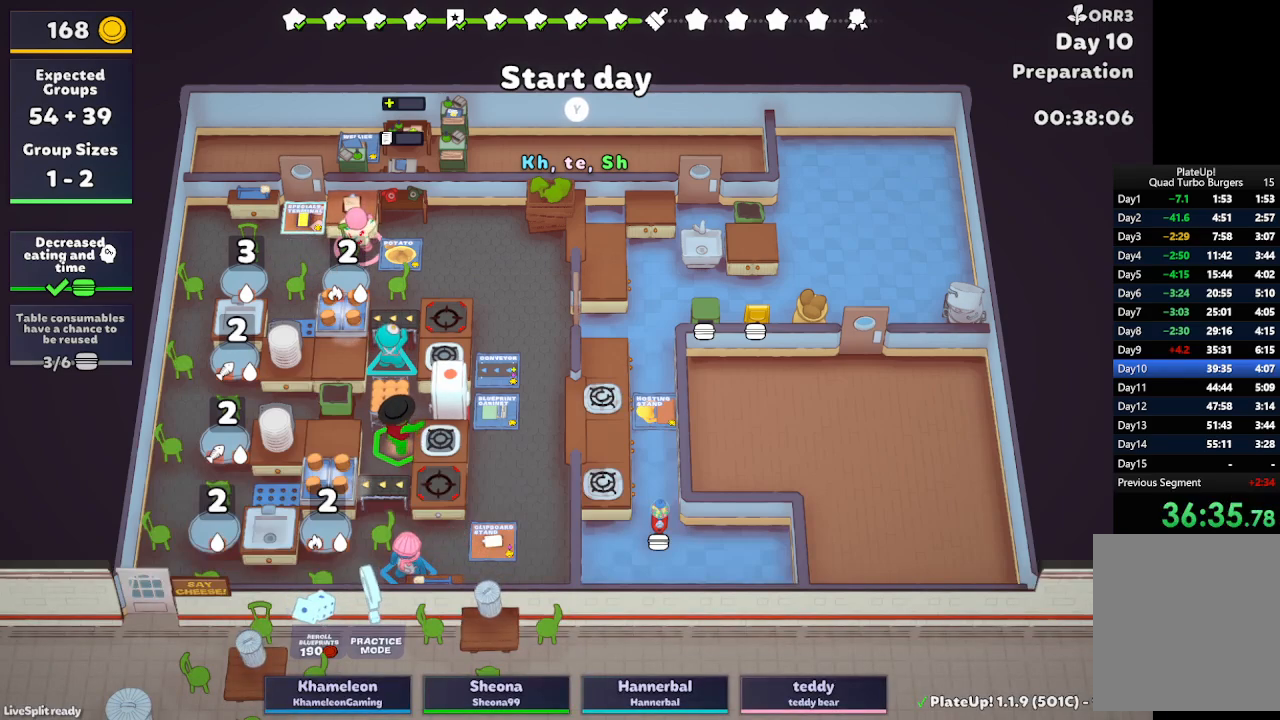
{"buttons": ["R1"], "left_stick": "left", "button_events": []}
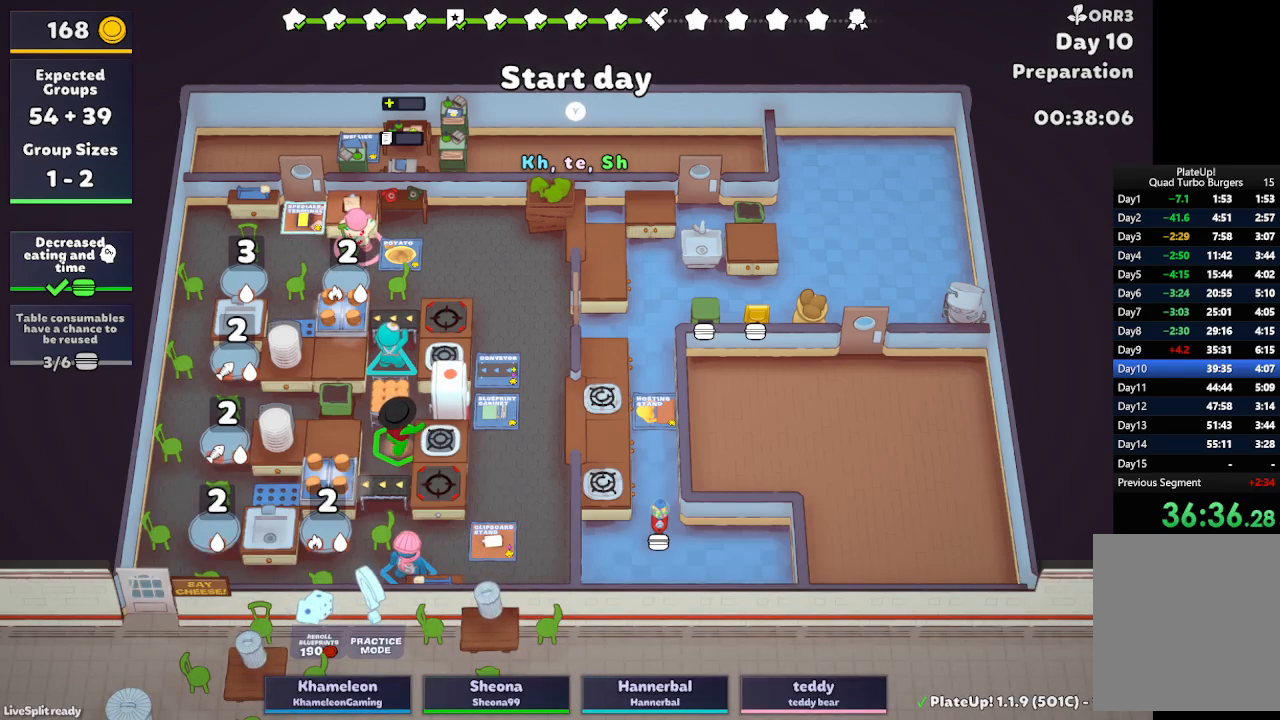
{"buttons": ["R1"], "left_stick": "left", "button_events": []}
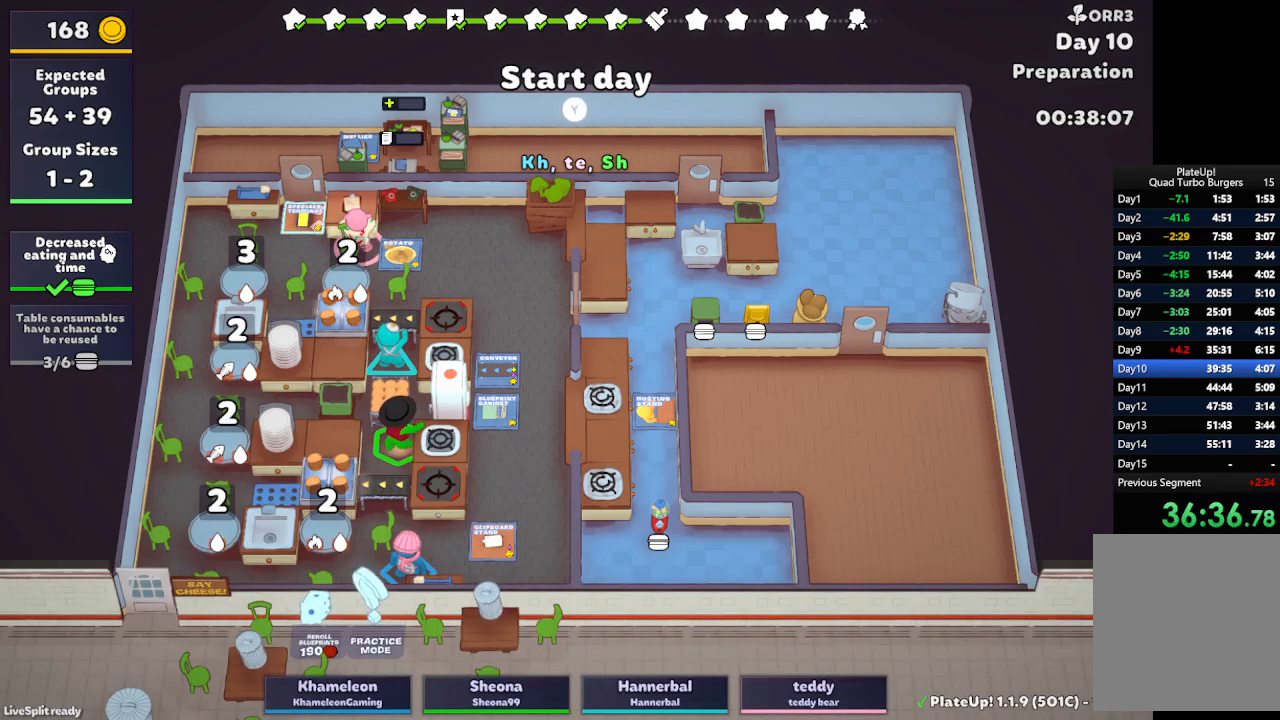
{"buttons": ["R1"], "left_stick": "left", "button_events": []}
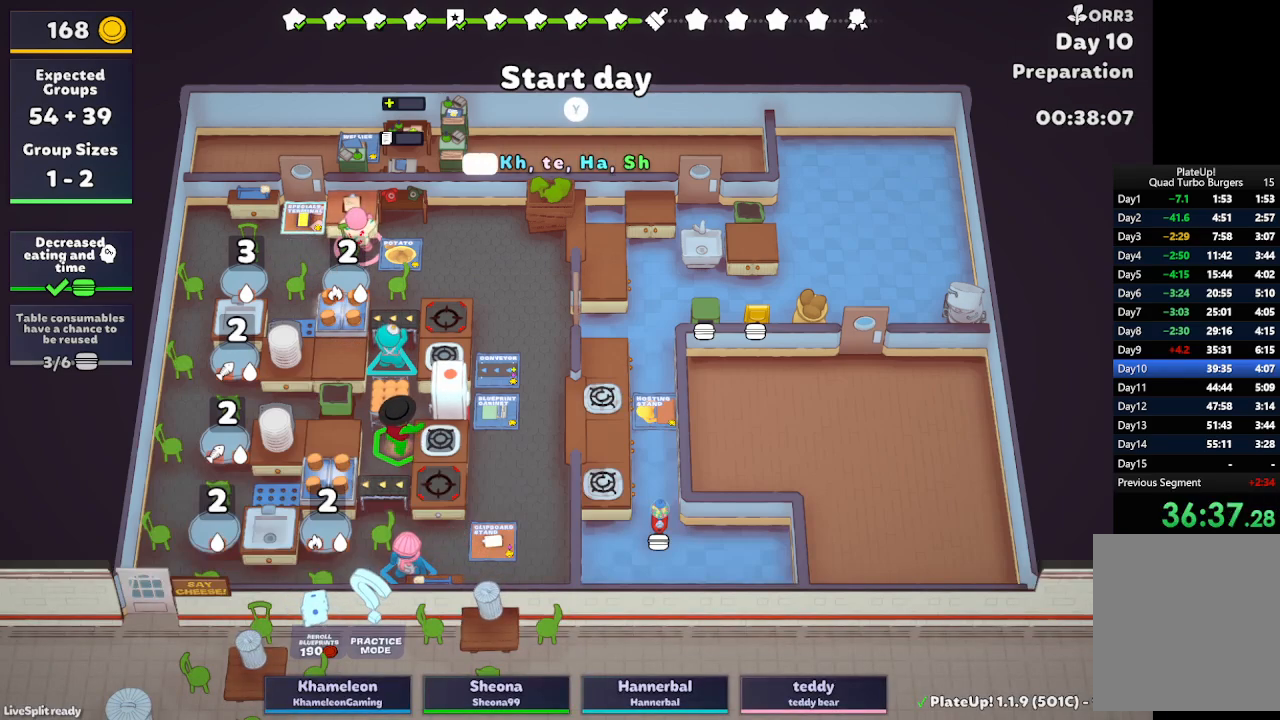
{"buttons": ["R1"], "left_stick": "left", "button_events": []}
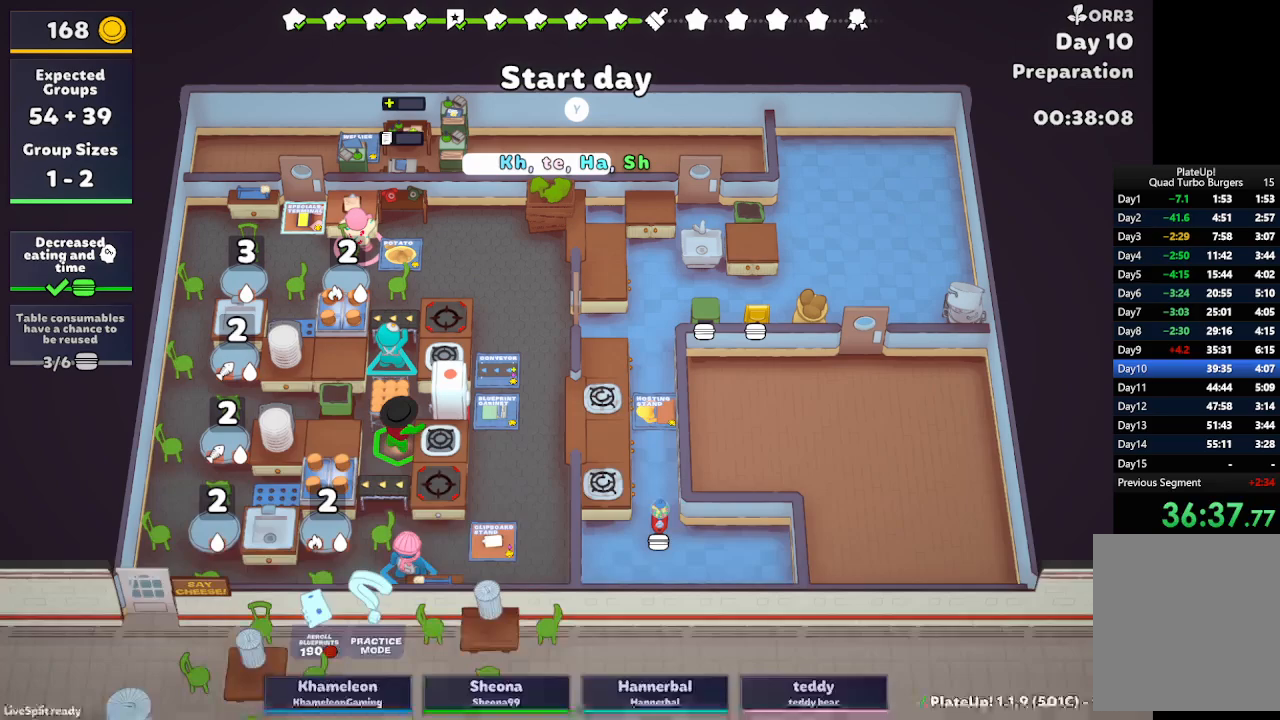
{"buttons": ["R1"], "left_stick": "left", "button_events": []}
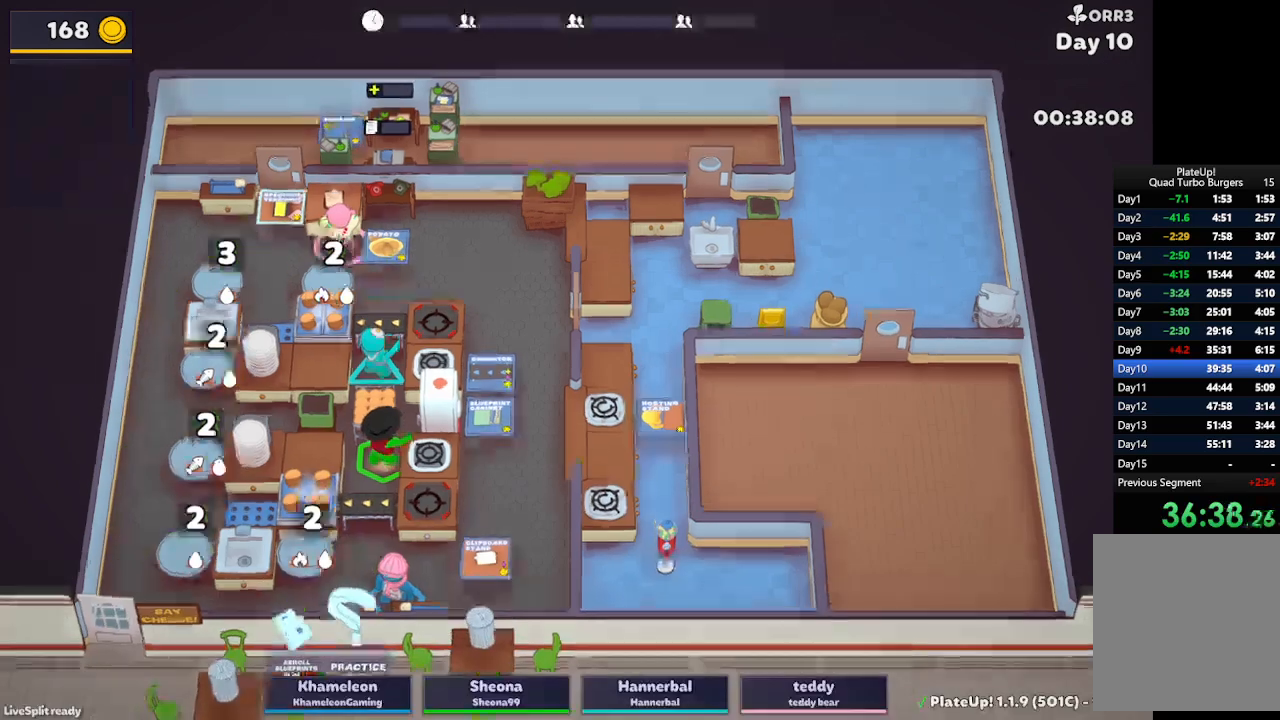
{"buttons": [], "left_stick": "center", "button_events": [[350, "R1", "up"]]}
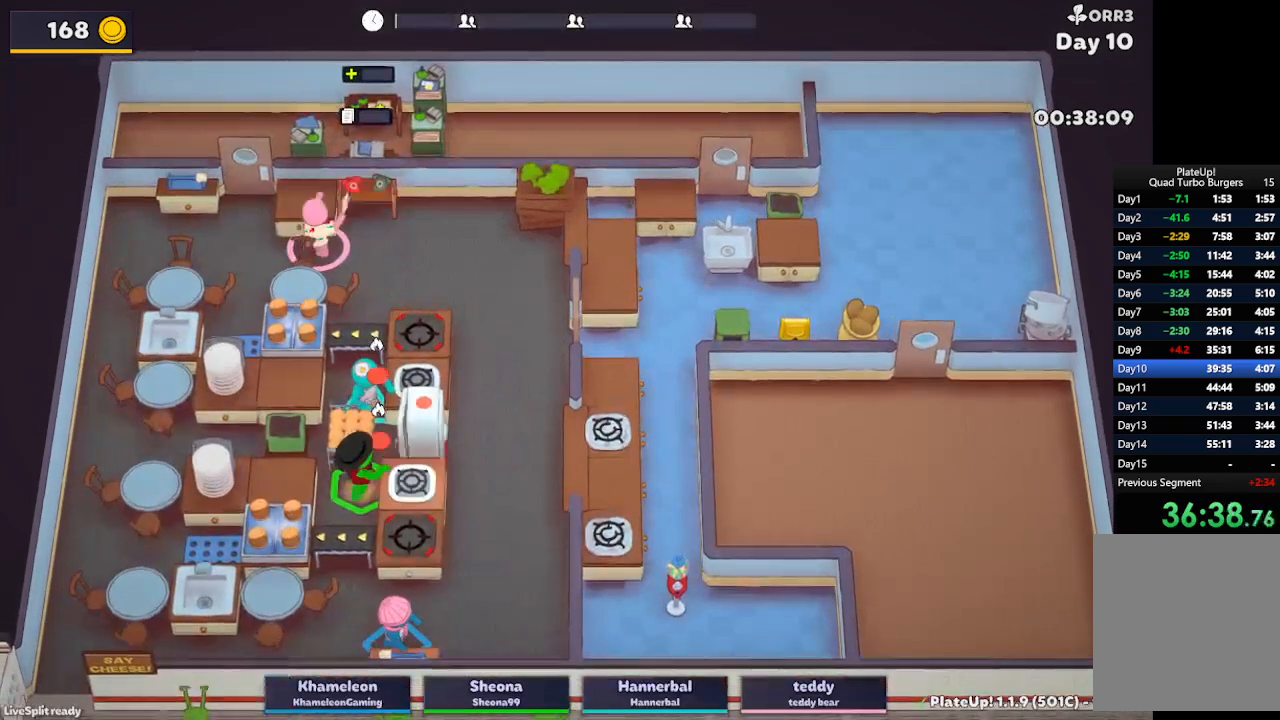
{"buttons": ["R1"], "left_stick": "down-left", "button_events": [[33, "R1", "down"]]}
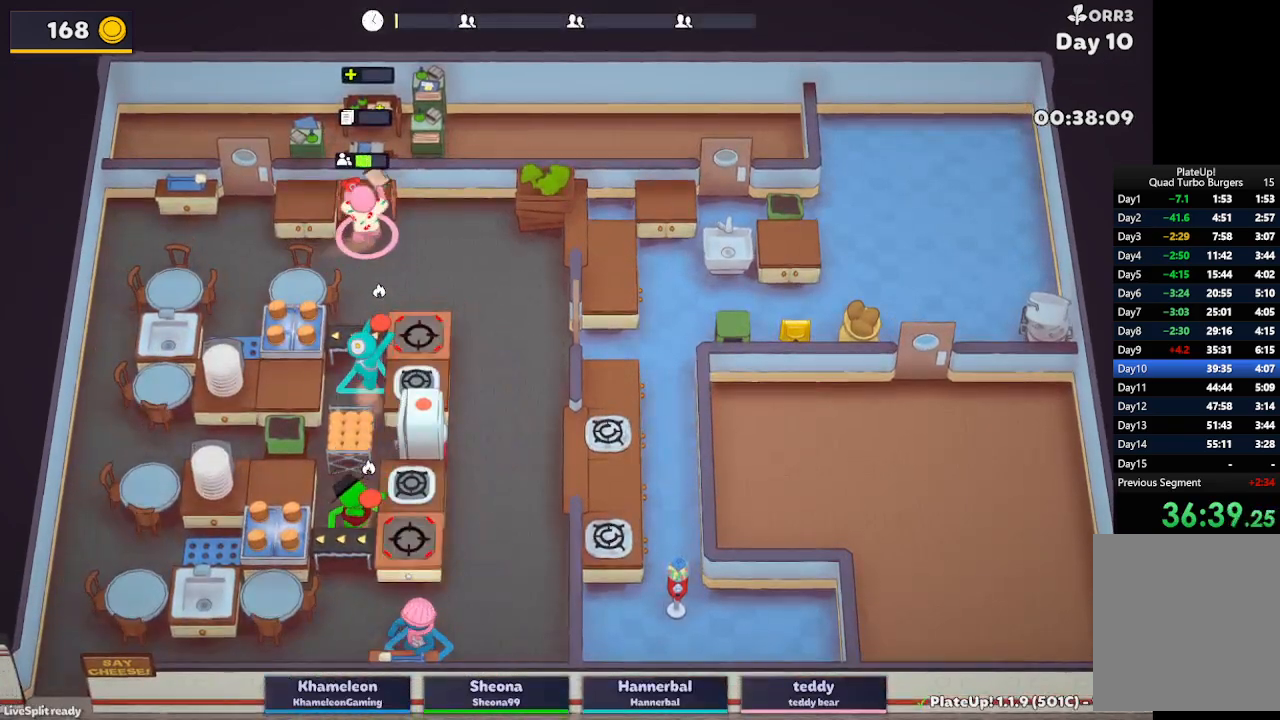
{"buttons": ["L2"], "left_stick": "left", "button_events": [[50, "L2", "down"], [250, "R1", "up"]]}
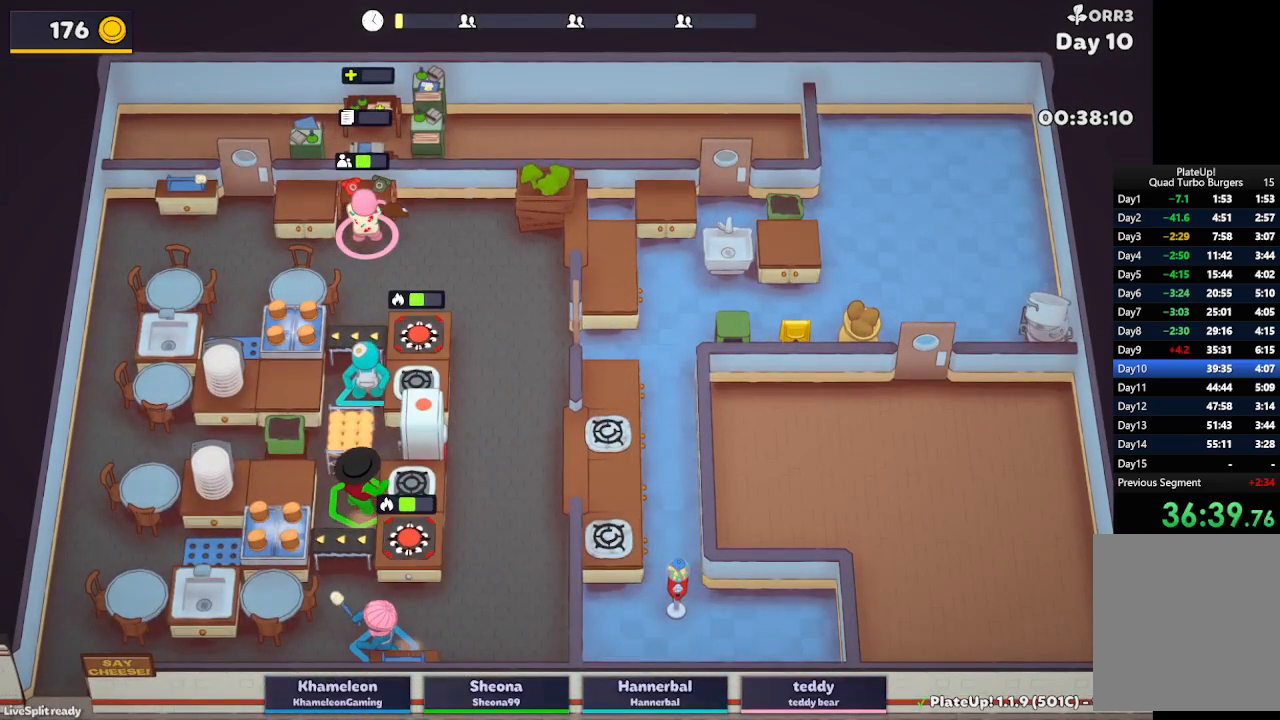
{"buttons": ["L2"], "left_stick": "left", "button_events": []}
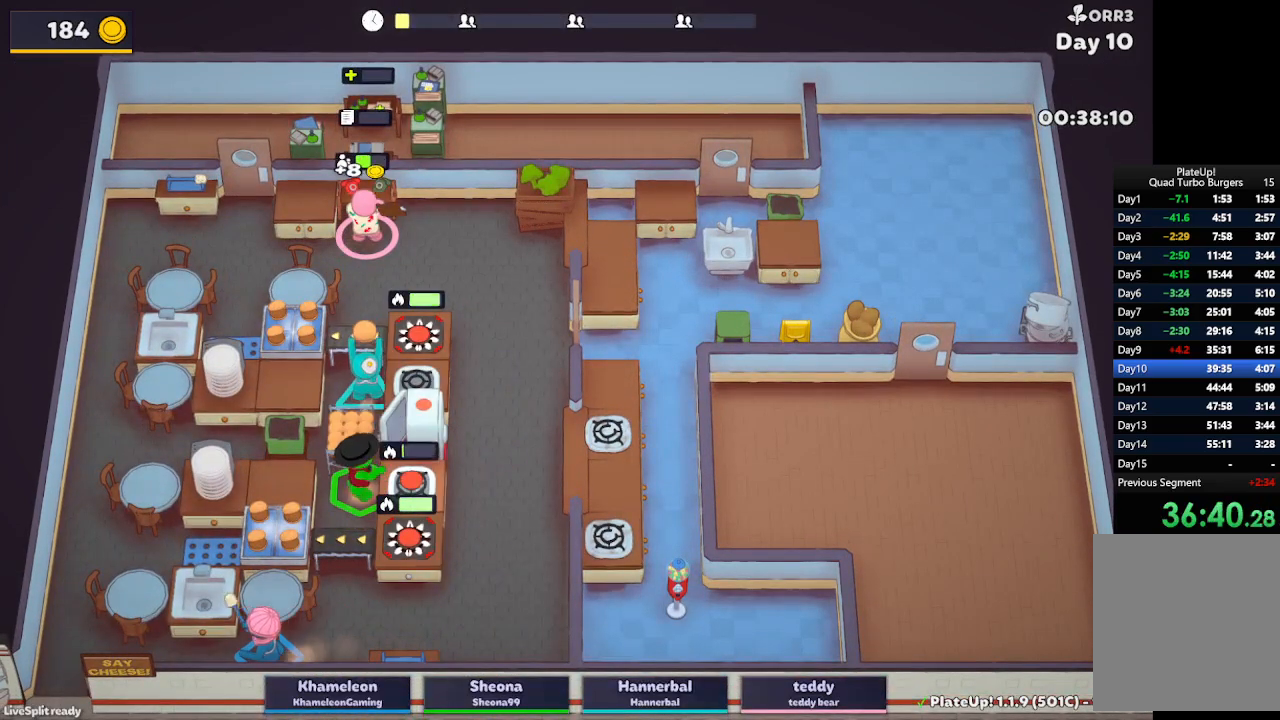
{"buttons": ["L2"], "left_stick": "left", "button_events": []}
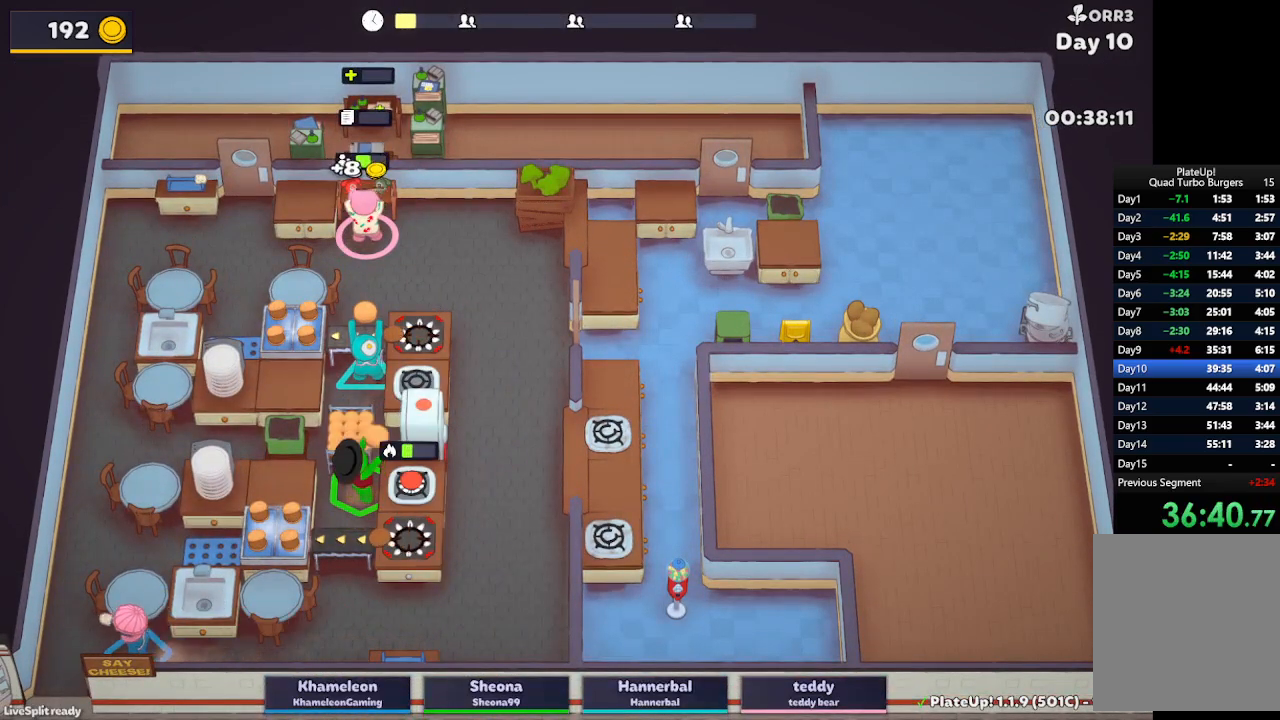
{"buttons": ["L2"], "left_stick": "up-left", "button_events": []}
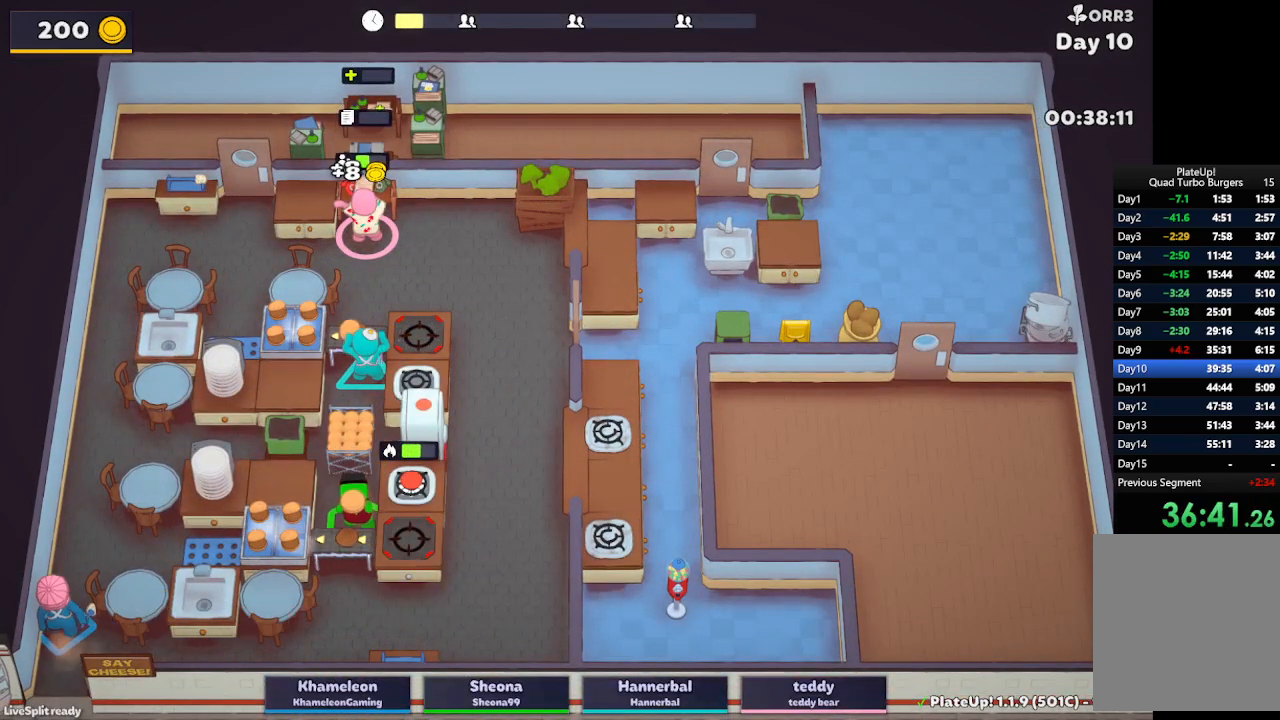
{"buttons": ["L2"], "left_stick": "left", "button_events": []}
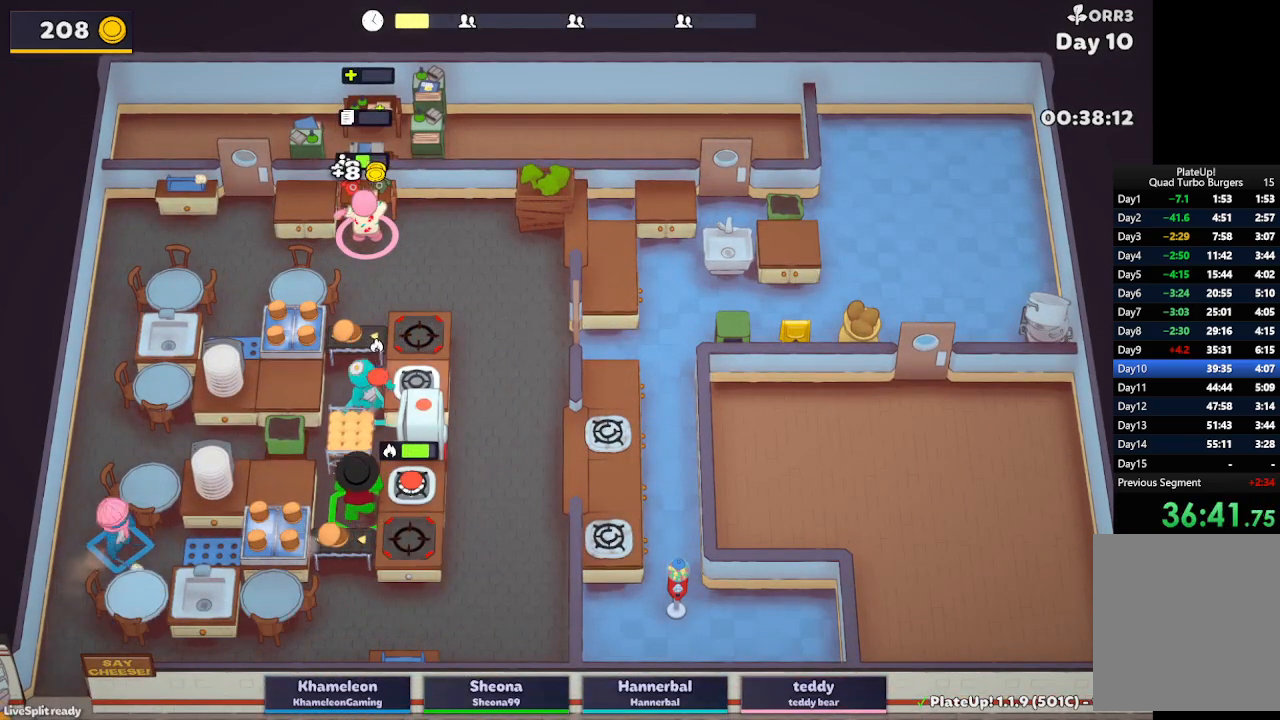
{"buttons": ["L2"], "left_stick": "center", "button_events": []}
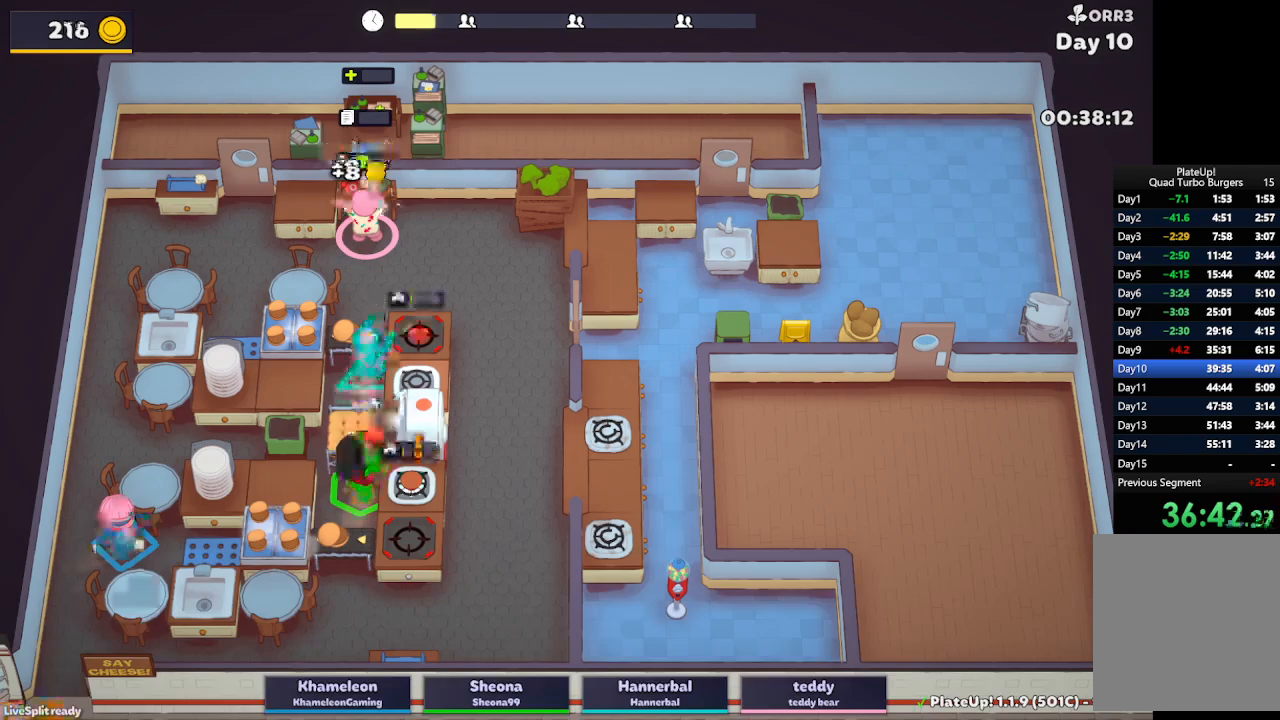
{"buttons": ["L2", "R1"], "left_stick": "center", "button_events": [[350, "R1", "down"]]}
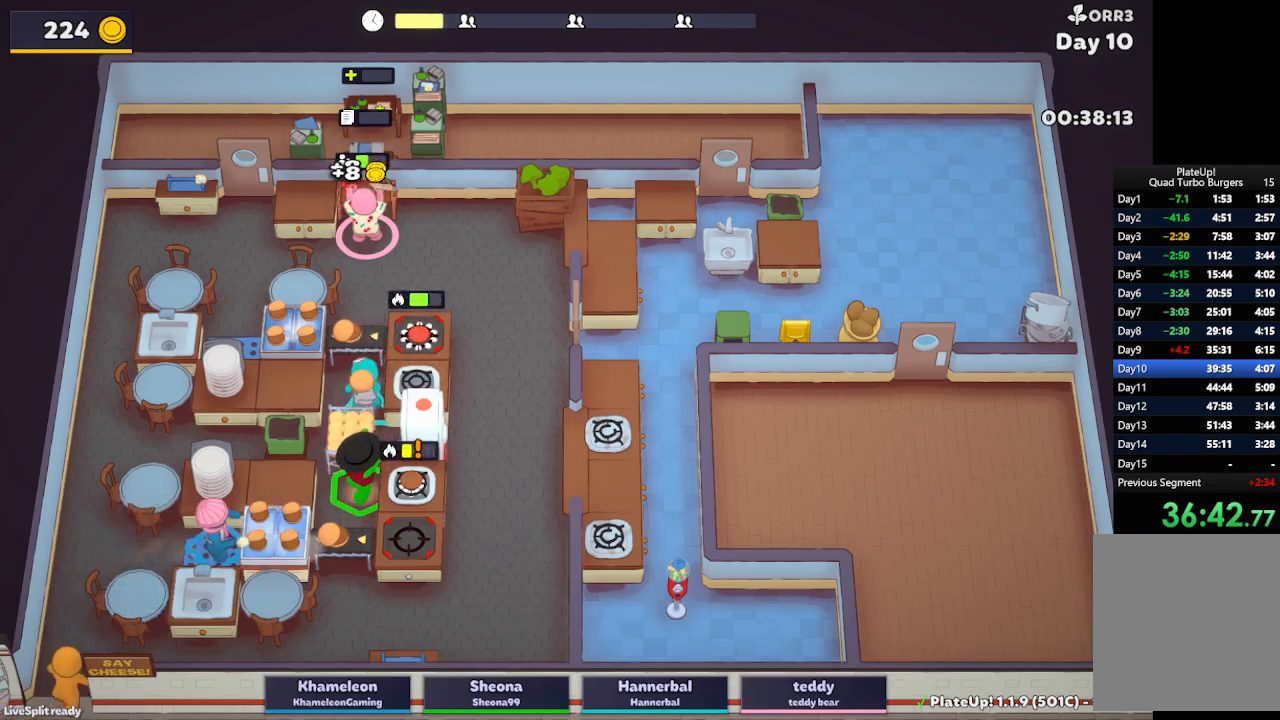
{"buttons": ["L2", "R1"], "left_stick": "center", "button_events": []}
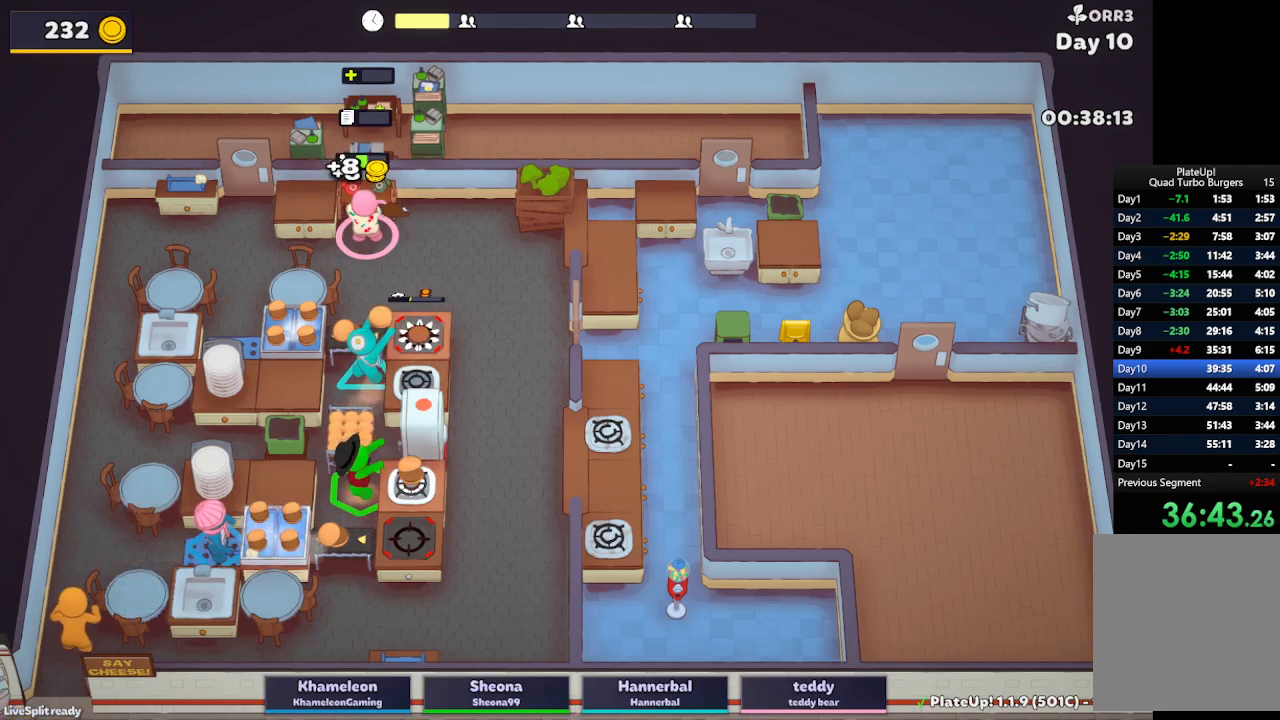
{"buttons": ["L2"], "left_stick": "up-left", "button_events": [[233, "A", "down"], [367, "A", "up"], [400, "R1", "up"]]}
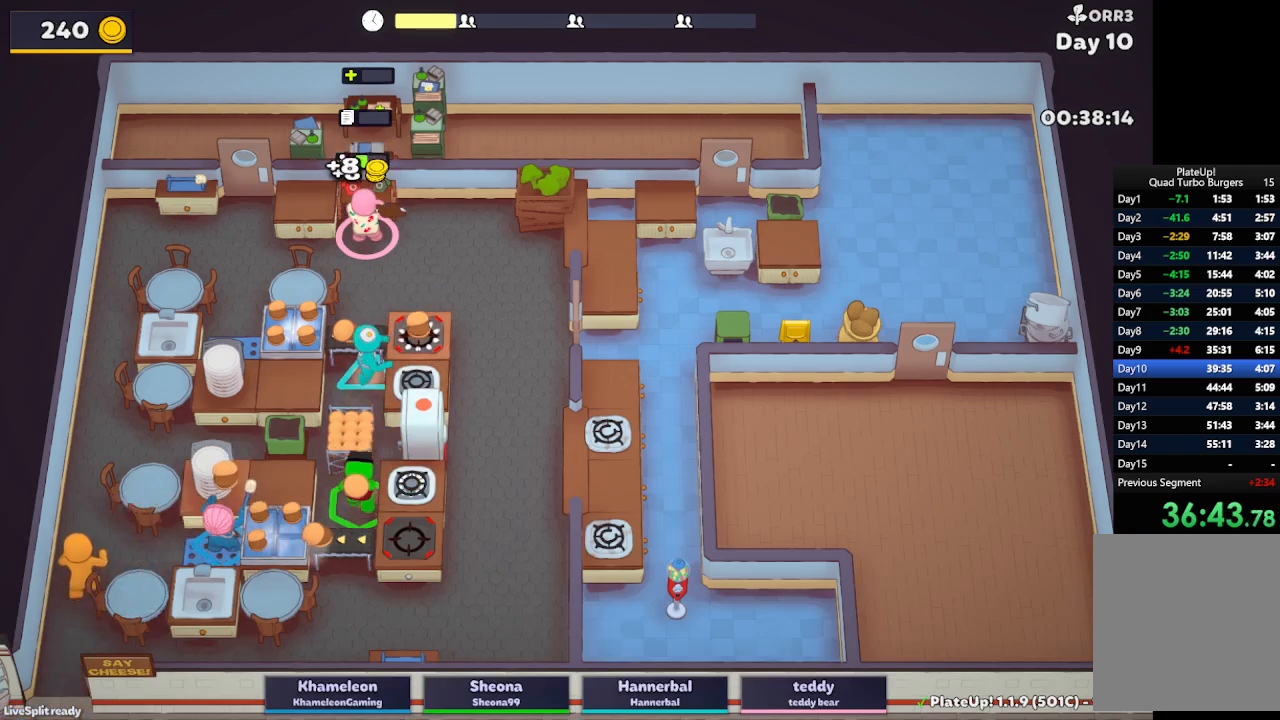
{"buttons": ["L2"], "left_stick": "down-left"}